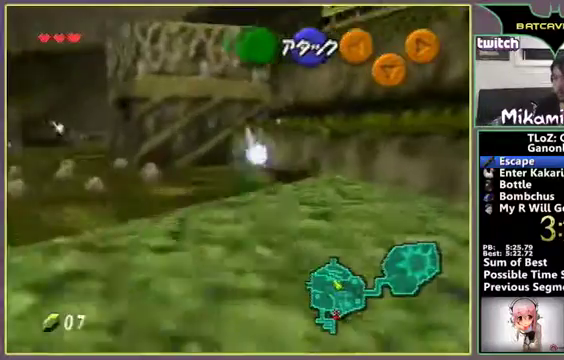
Gameplay with a controller (Nintendo layout); each line is a JSON object with the inputs held at the frame after it. "events" lists button and stick changes between this image and that frame as [ms after this image, input, new state], when the widget could be followed in between. Not read: A L3 R3 START.
{"buttons": [], "left_stick": "up-right", "events": [[500, "left_stick", "up-right"]]}
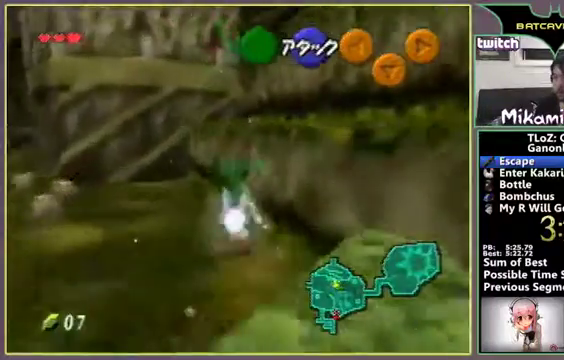
{"buttons": ["C_DOWN"], "left_stick": "up", "events": [[100, "left_stick", "down-left"], [167, "left_stick", "up-right"], [233, "left_stick", "up"], [300, "C_DOWN", "down"]]}
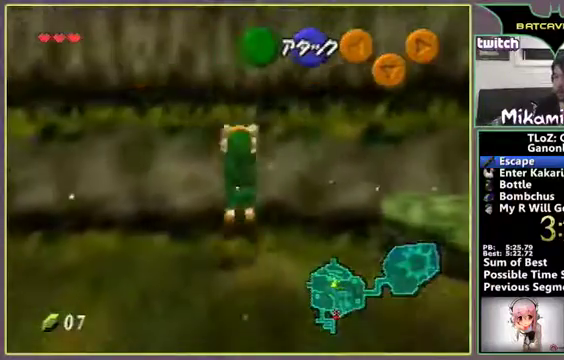
{"buttons": [], "left_stick": "center", "events": [[200, "C_DOWN", "up"], [433, "left_stick", "center"]]}
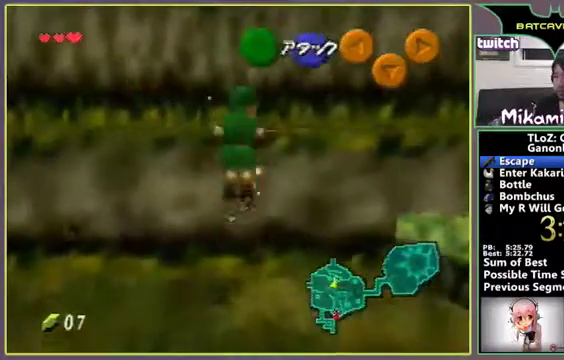
{"buttons": [], "left_stick": "left", "events": [[100, "left_stick", "left"]]}
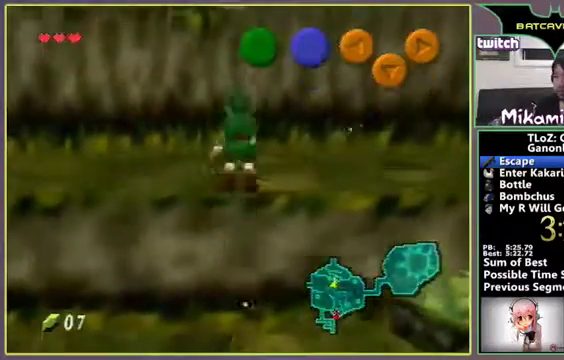
{"buttons": [], "left_stick": "up-left", "events": [[433, "left_stick", "up-left"]]}
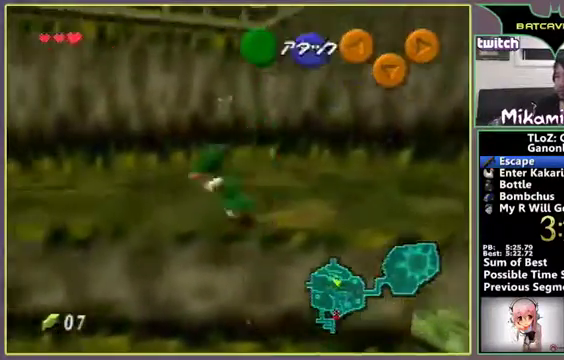
{"buttons": [], "left_stick": "up", "events": [[133, "left_stick", "up"]]}
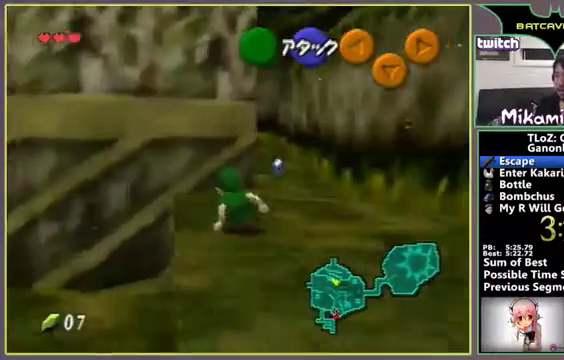
{"buttons": [], "left_stick": "up", "events": []}
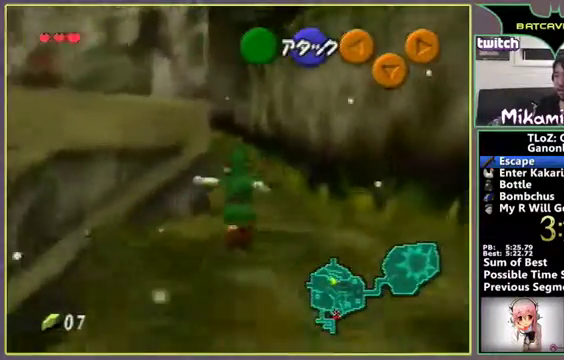
{"buttons": [], "left_stick": "down", "events": [[400, "left_stick", "center"], [500, "left_stick", "down"]]}
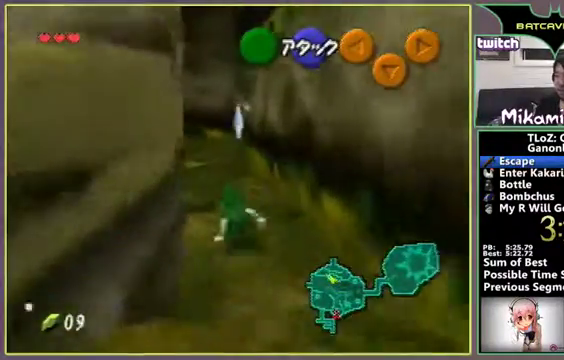
{"buttons": [], "left_stick": "down", "events": []}
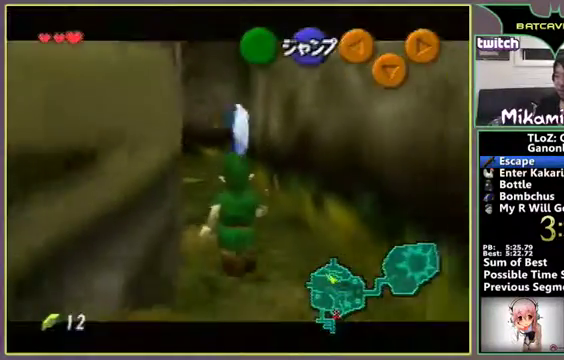
{"buttons": [], "left_stick": "left", "events": [[367, "left_stick", "left"]]}